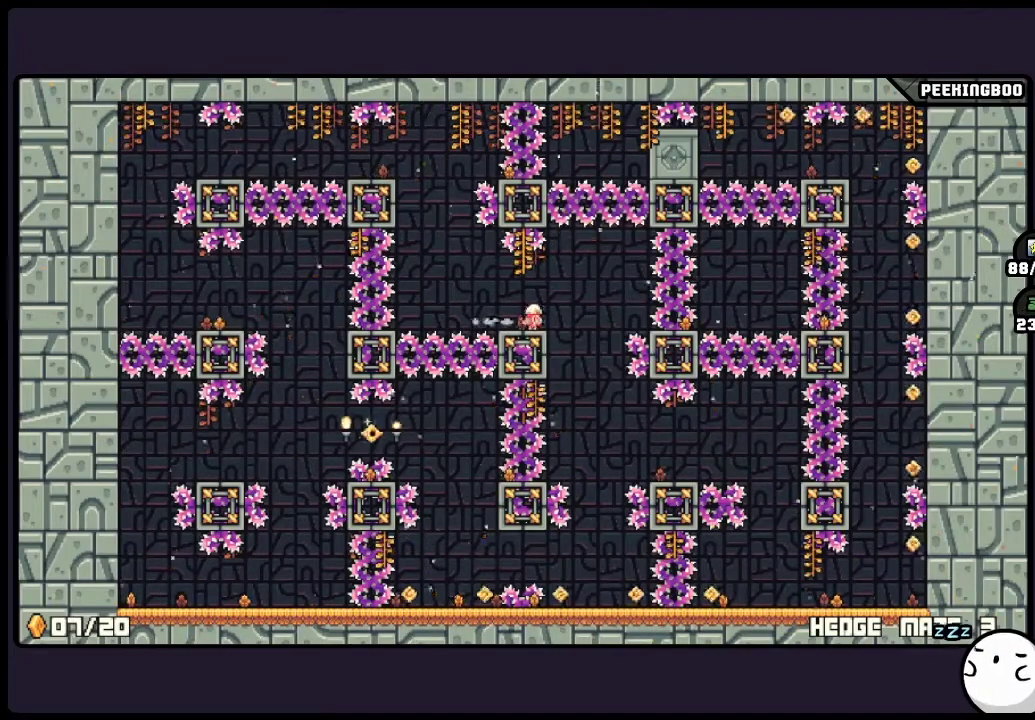
Gameplay with a controller (Xbox layout); each line is a JSON object with the inputs held at the frame after it. "events" lists button and stick changes between this image and that frame as [ms after this image, input, new state], when the widget could be followed in between. Not read: DPAD_LEFT L3 R3 SELECT.
{"buttons": [], "events": []}
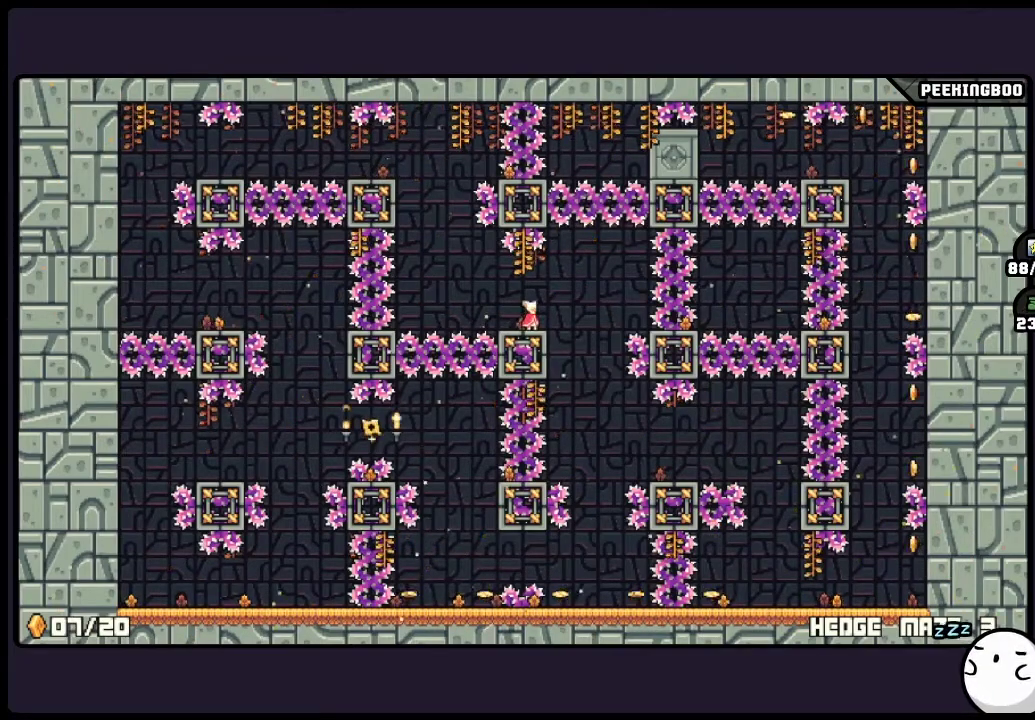
{"buttons": [], "events": []}
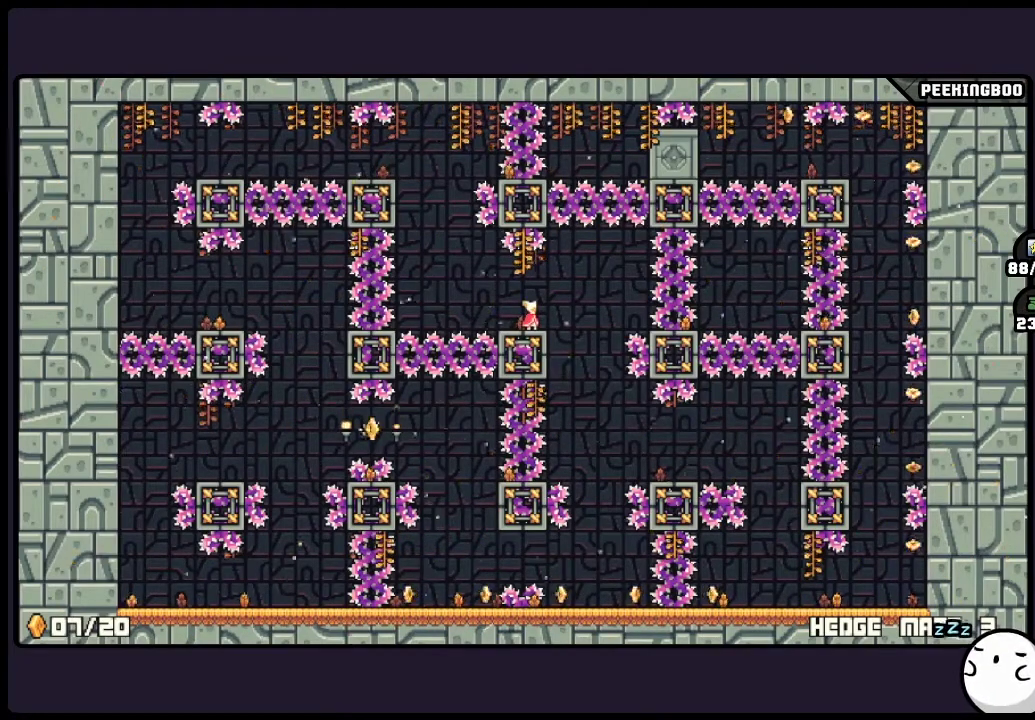
{"buttons": [], "events": []}
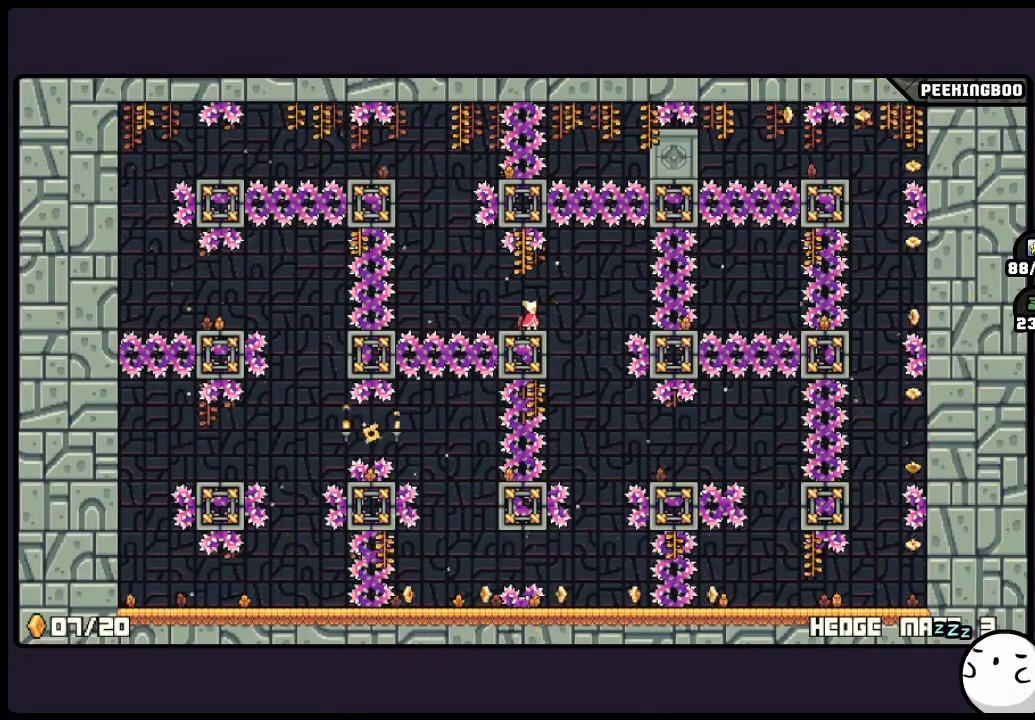
{"buttons": [], "events": []}
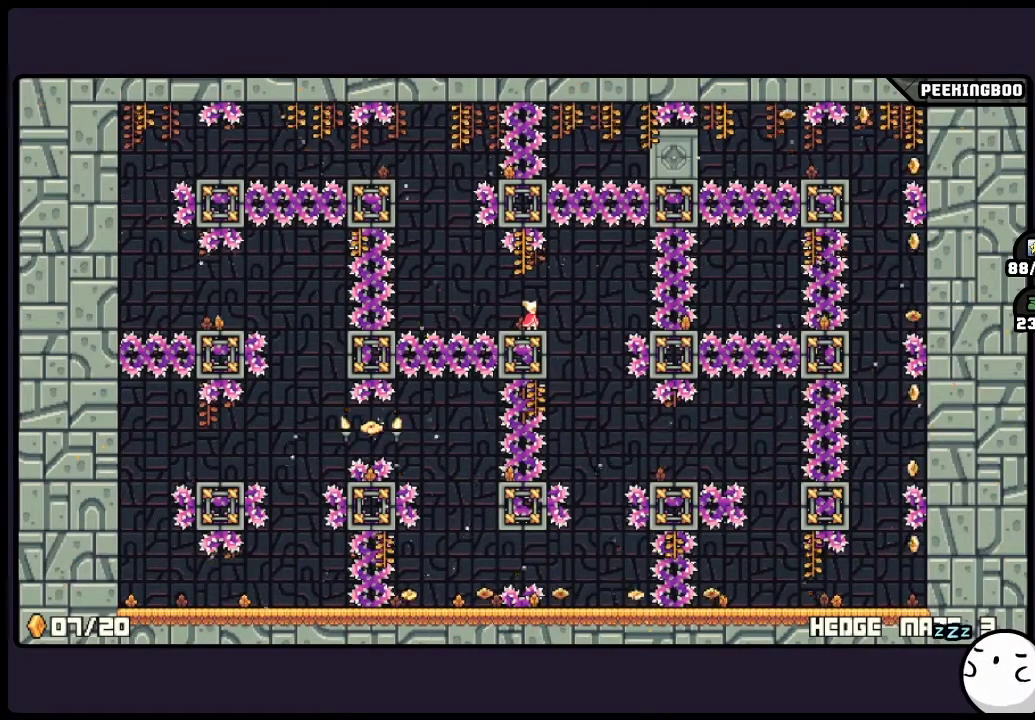
{"buttons": ["DPAD_RIGHT"], "events": [[417, "DPAD_RIGHT", "down"]]}
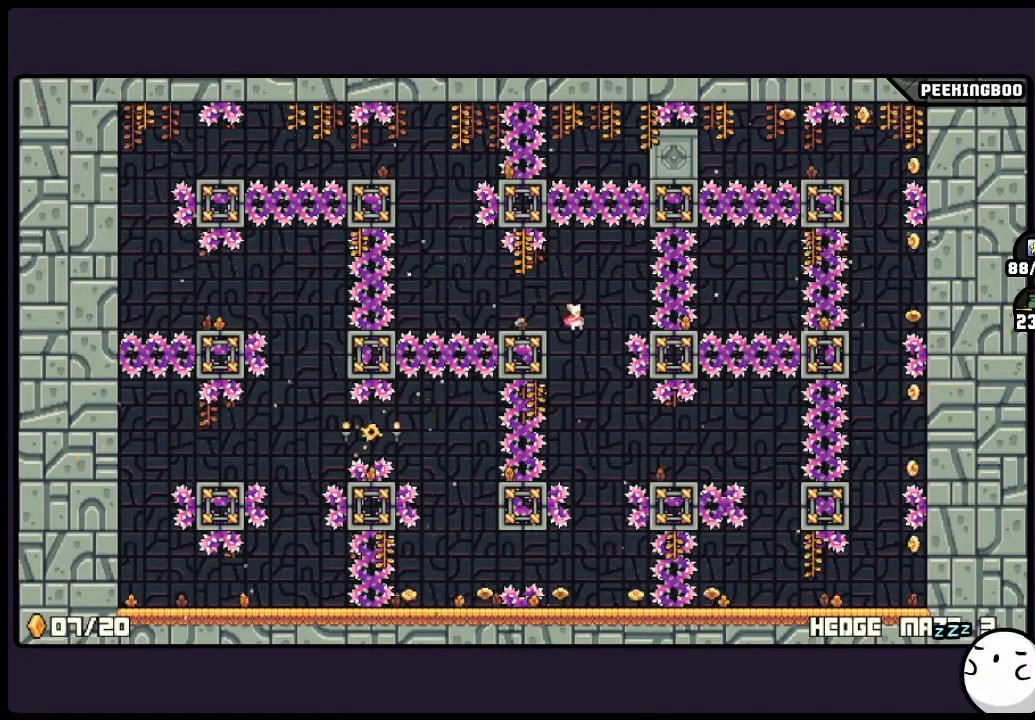
{"buttons": [], "events": [[83, "DPAD_RIGHT", "up"], [117, "X", "down"], [167, "X", "up"]]}
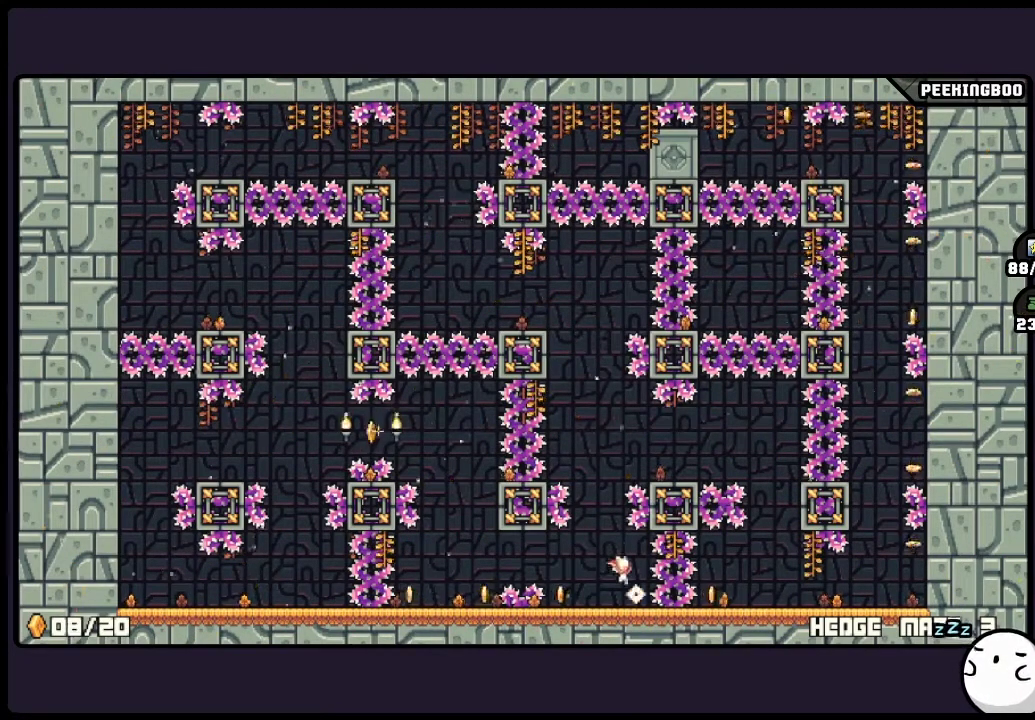
{"buttons": [], "events": []}
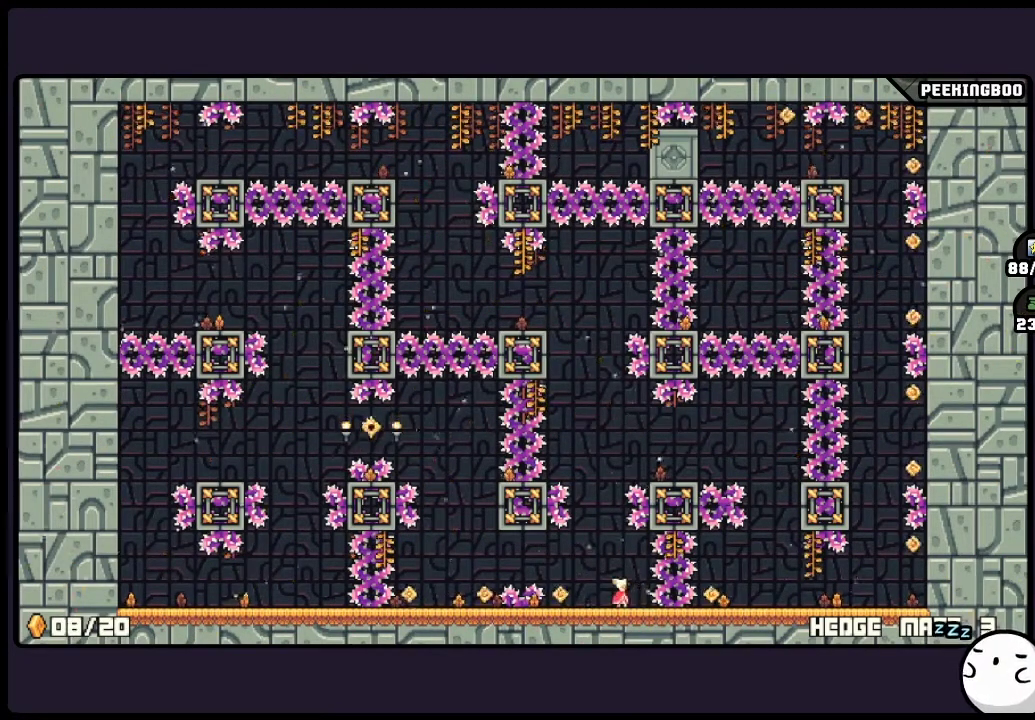
{"buttons": [], "events": []}
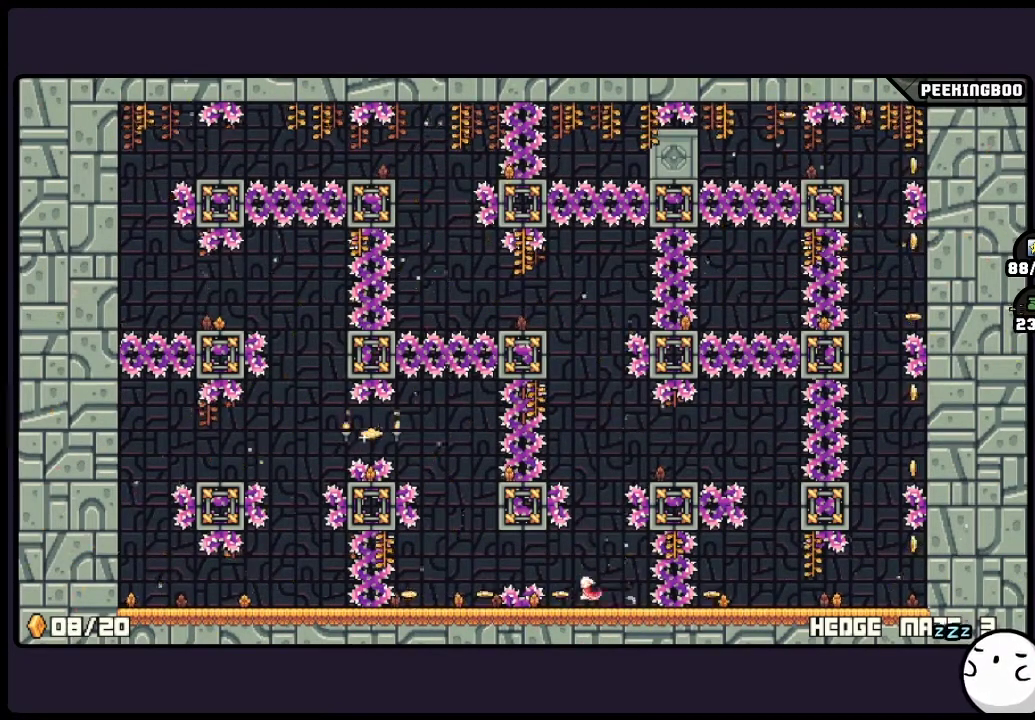
{"buttons": [], "events": []}
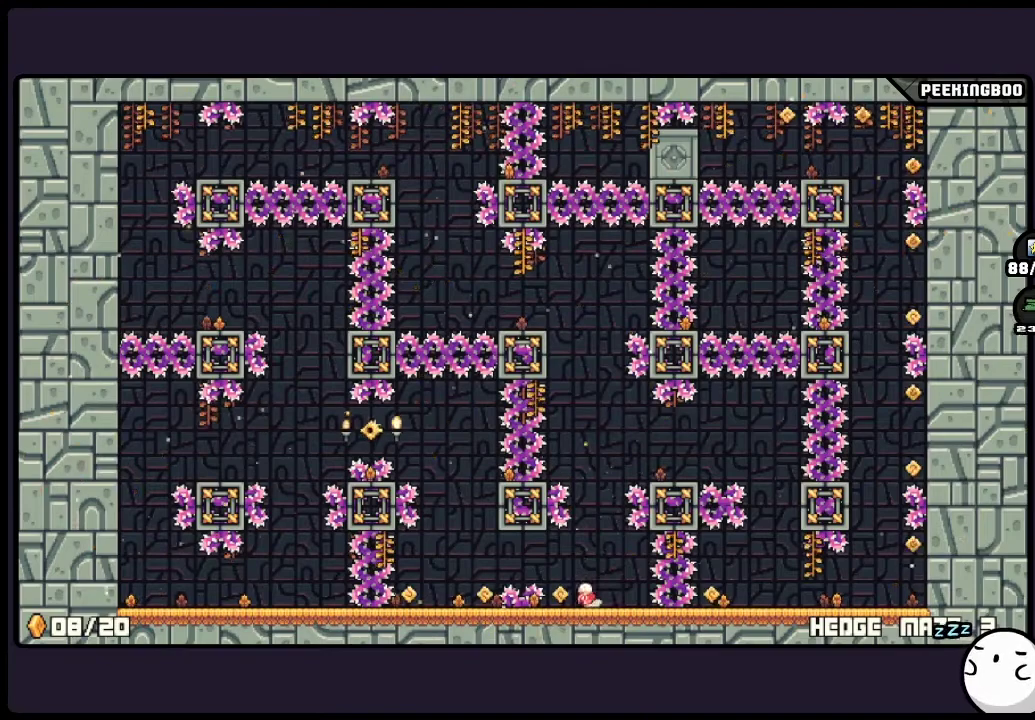
{"buttons": [], "events": []}
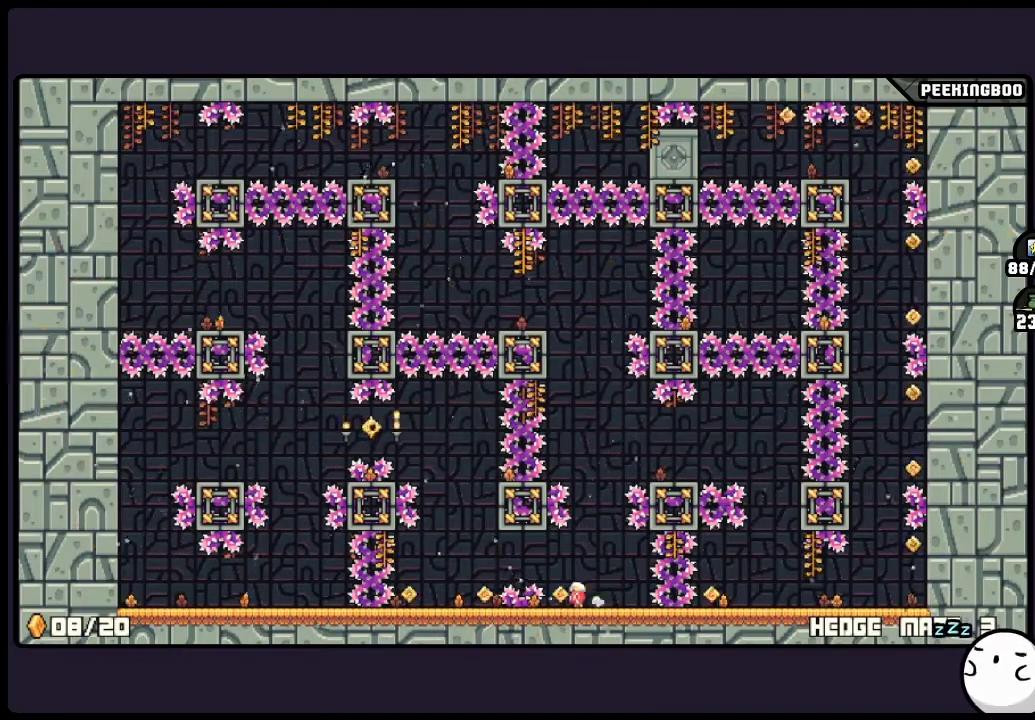
{"buttons": [], "events": []}
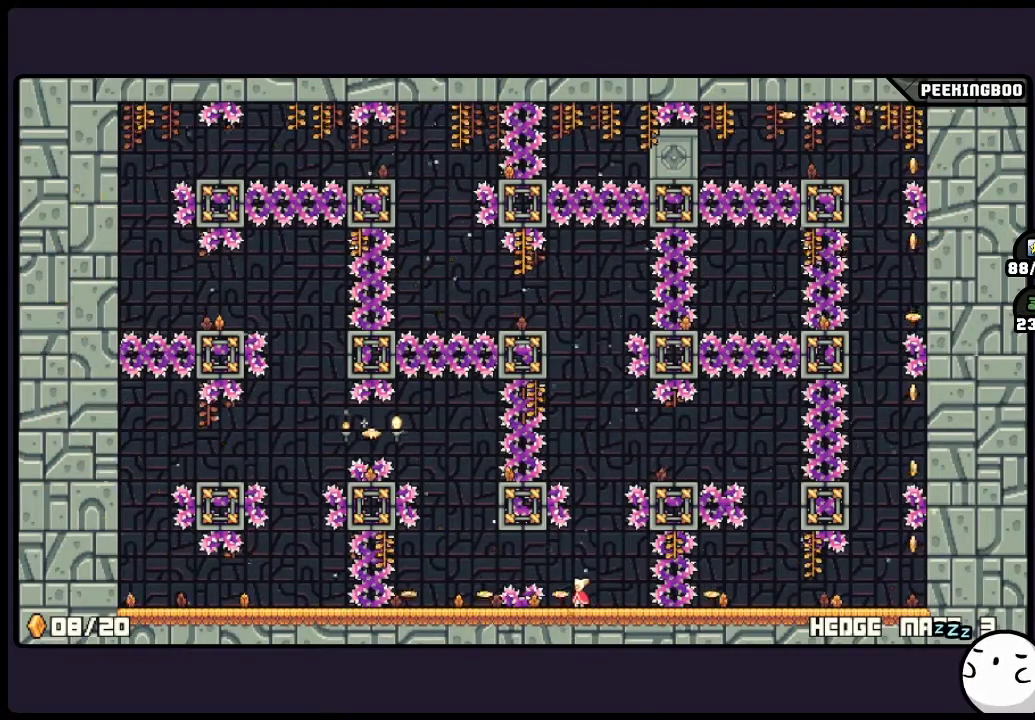
{"buttons": ["A"], "events": [[250, "A", "down"]]}
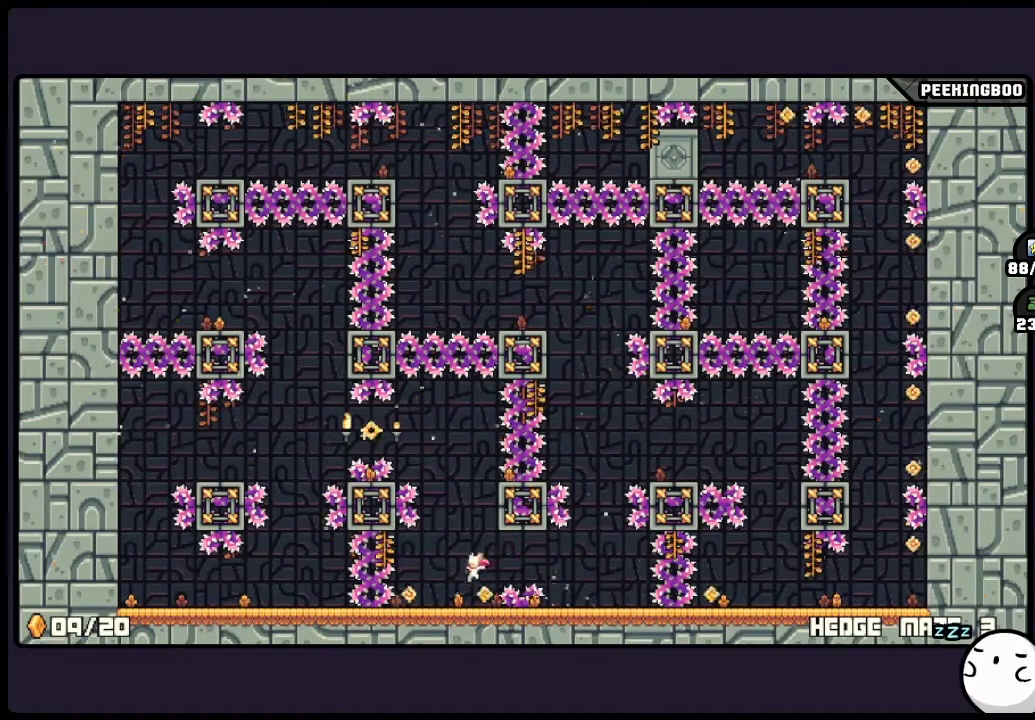
{"buttons": [], "events": [[33, "A", "up"]]}
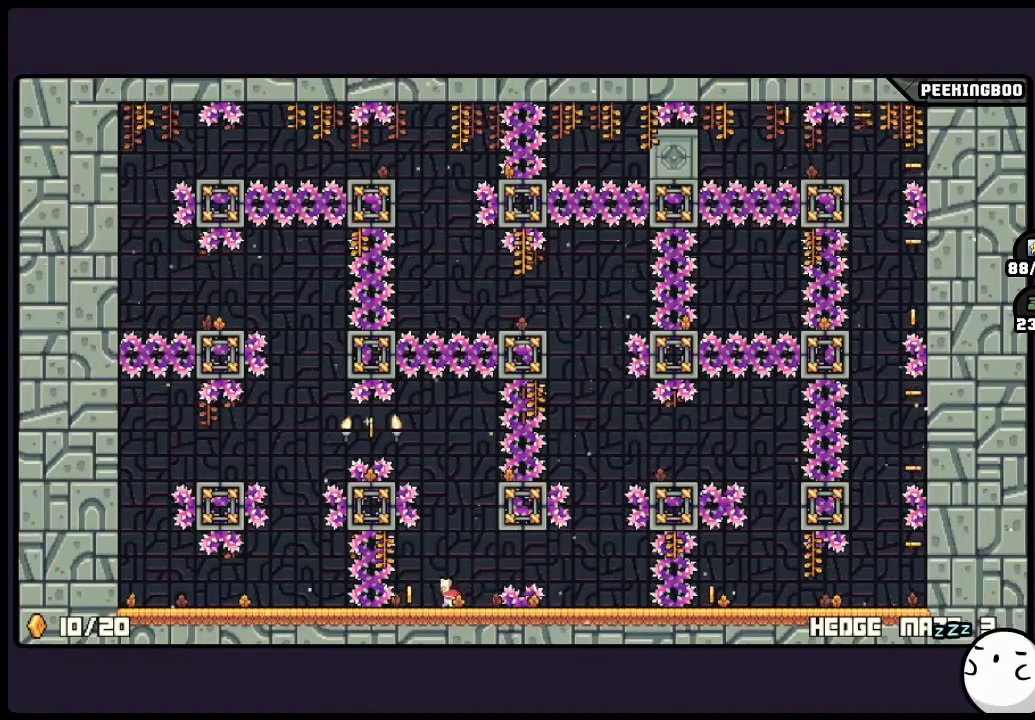
{"buttons": [], "events": []}
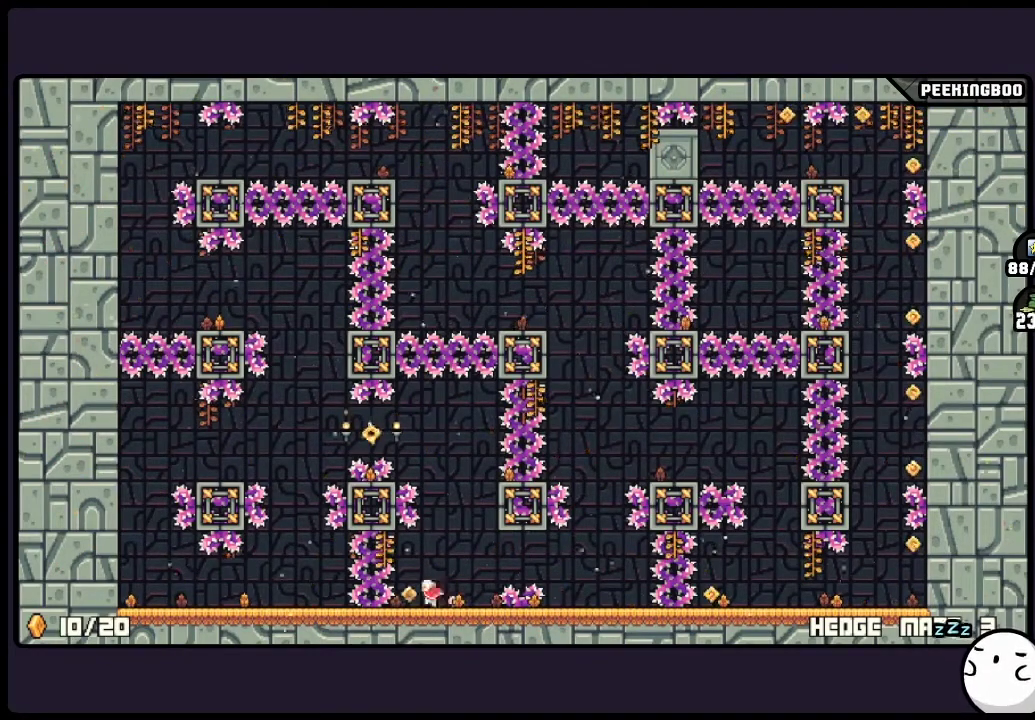
{"buttons": [], "events": []}
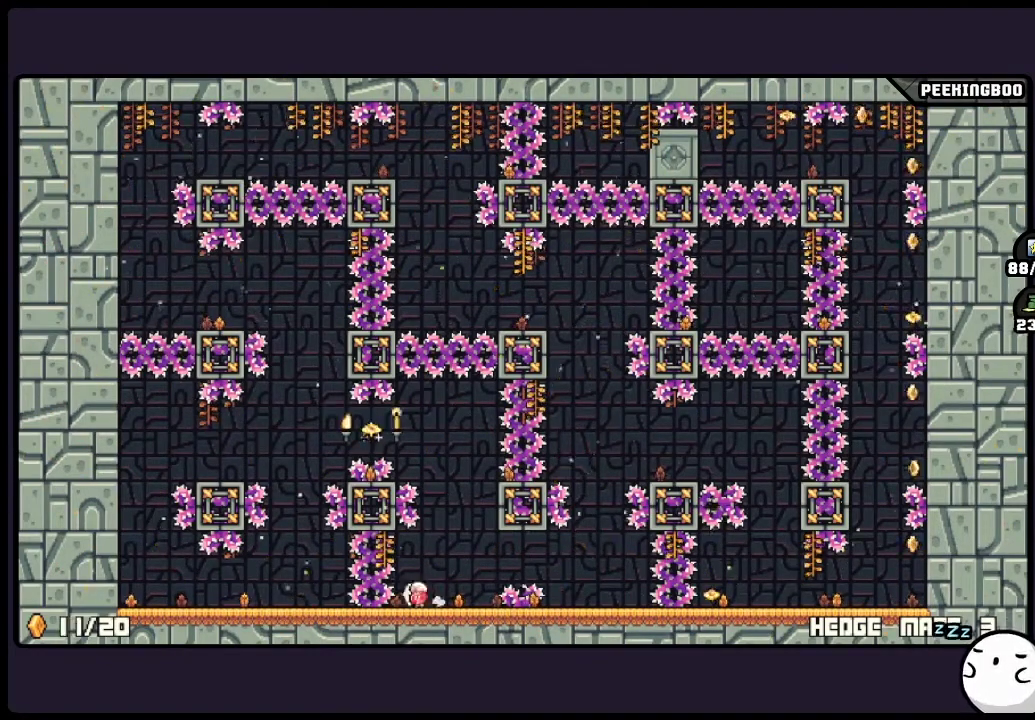
{"buttons": [], "events": []}
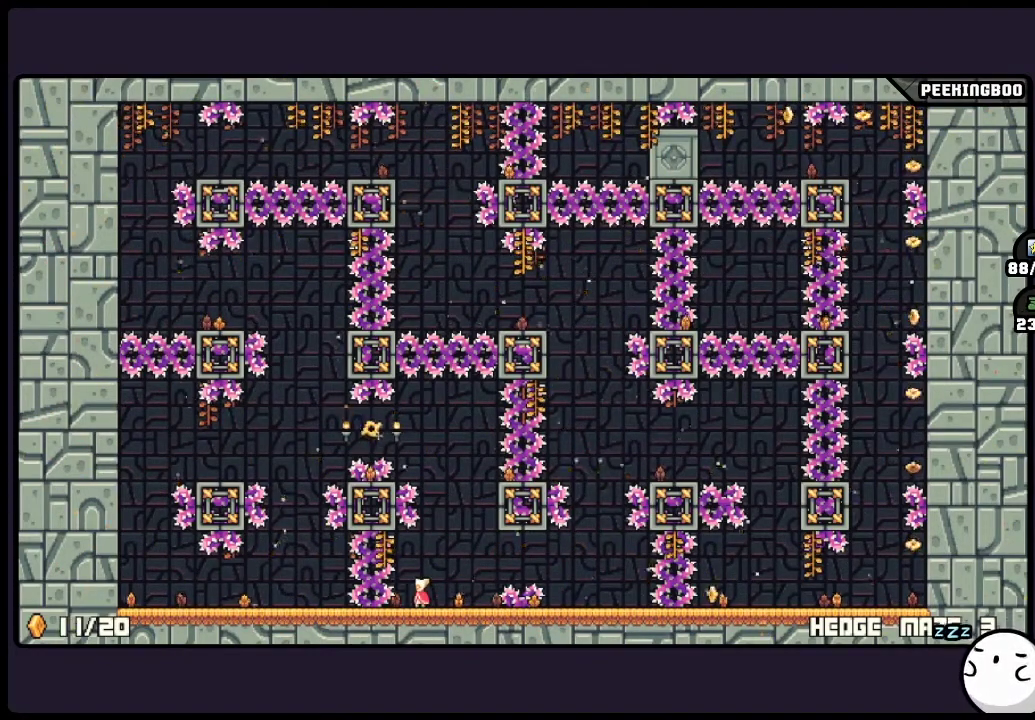
{"buttons": ["A", "DPAD_RIGHT"], "events": [[200, "DPAD_RIGHT", "down"], [333, "A", "down"], [367, "X", "down"], [417, "X", "up"]]}
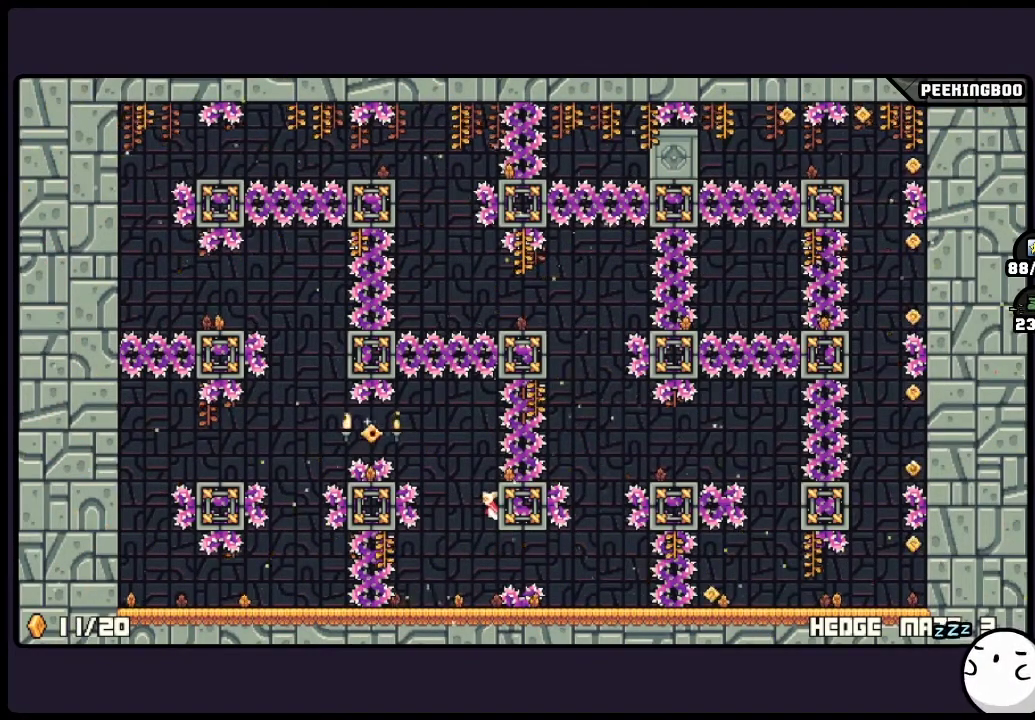
{"buttons": ["A"], "events": [[83, "DPAD_RIGHT", "up"], [117, "A", "up"], [167, "A", "down"]]}
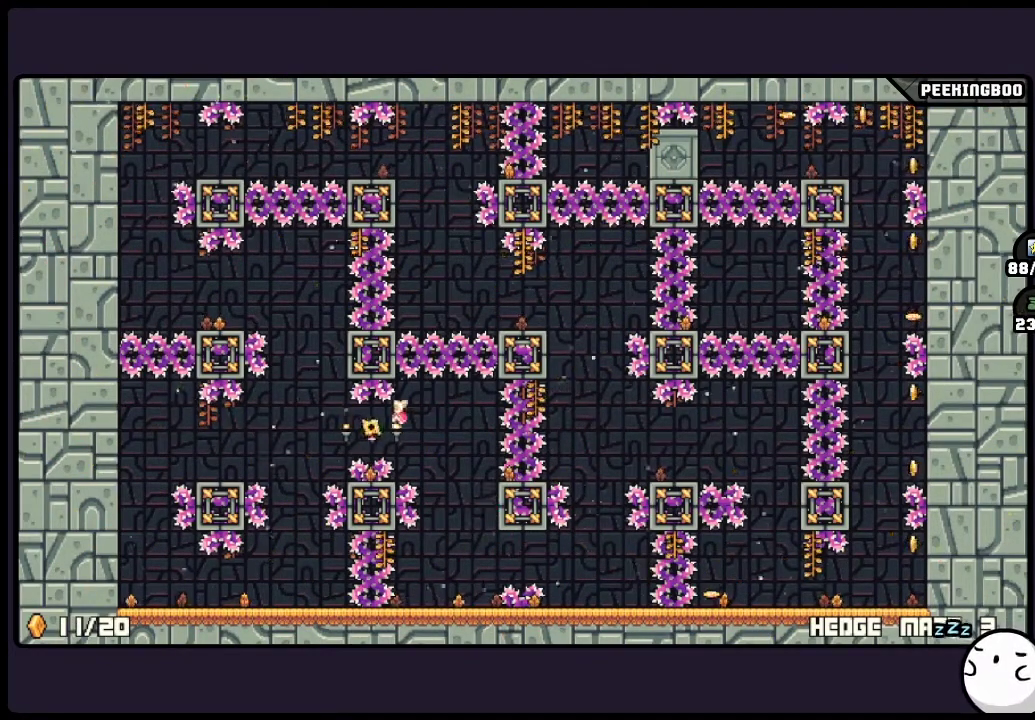
{"buttons": ["A"], "events": []}
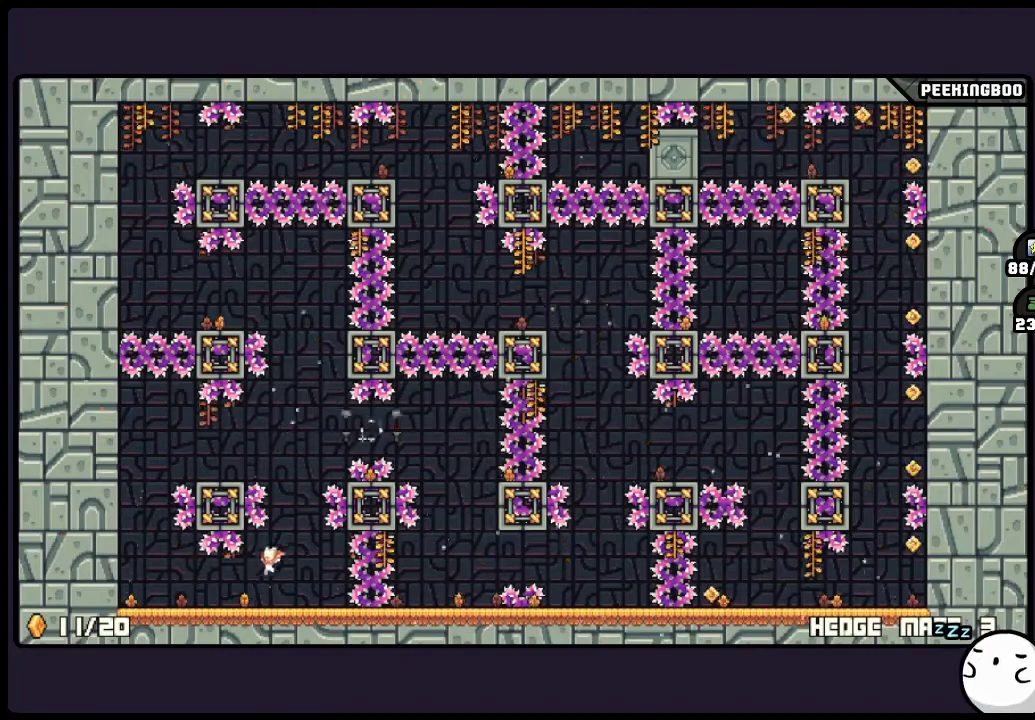
{"buttons": [], "events": [[33, "A", "up"]]}
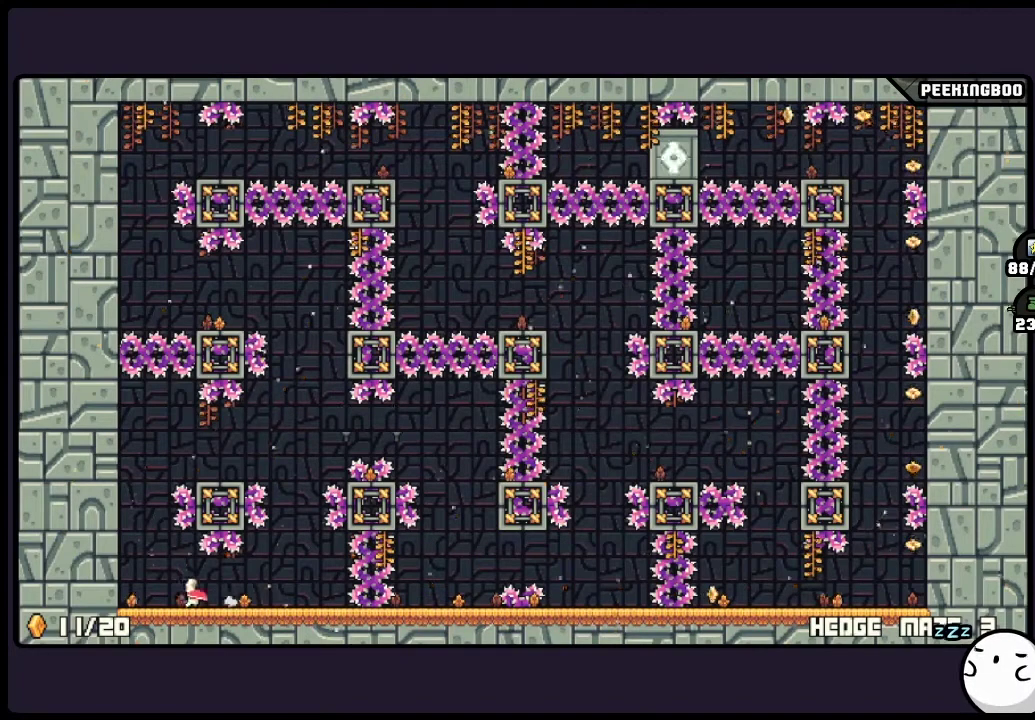
{"buttons": ["A"], "events": [[250, "A", "down"]]}
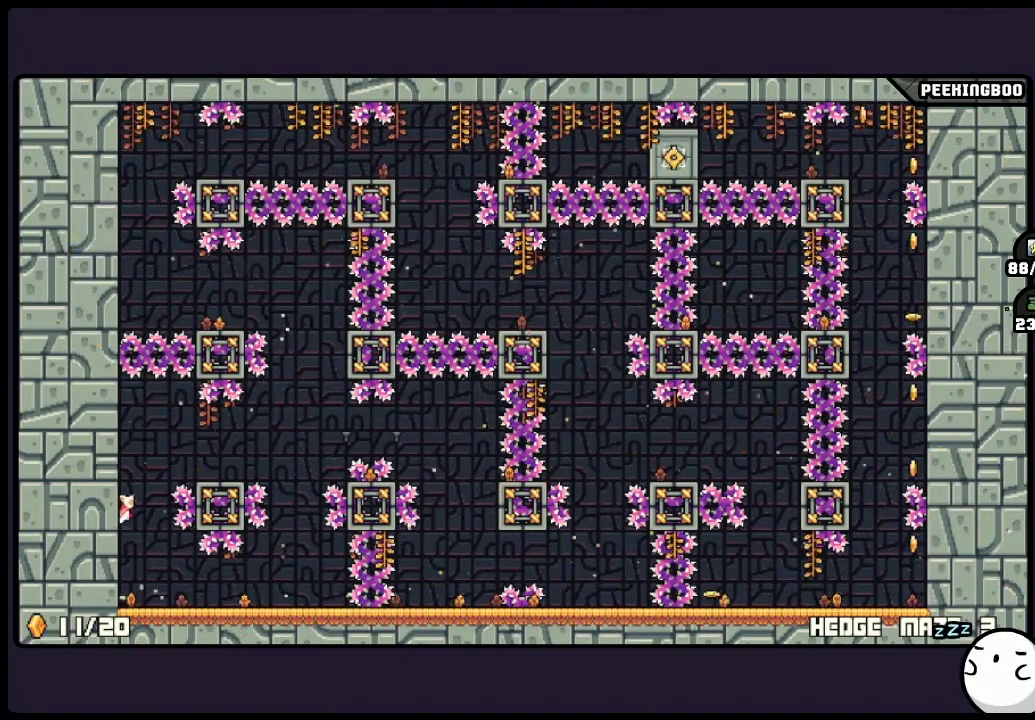
{"buttons": ["A"], "events": [[83, "A", "up"], [333, "A", "down"]]}
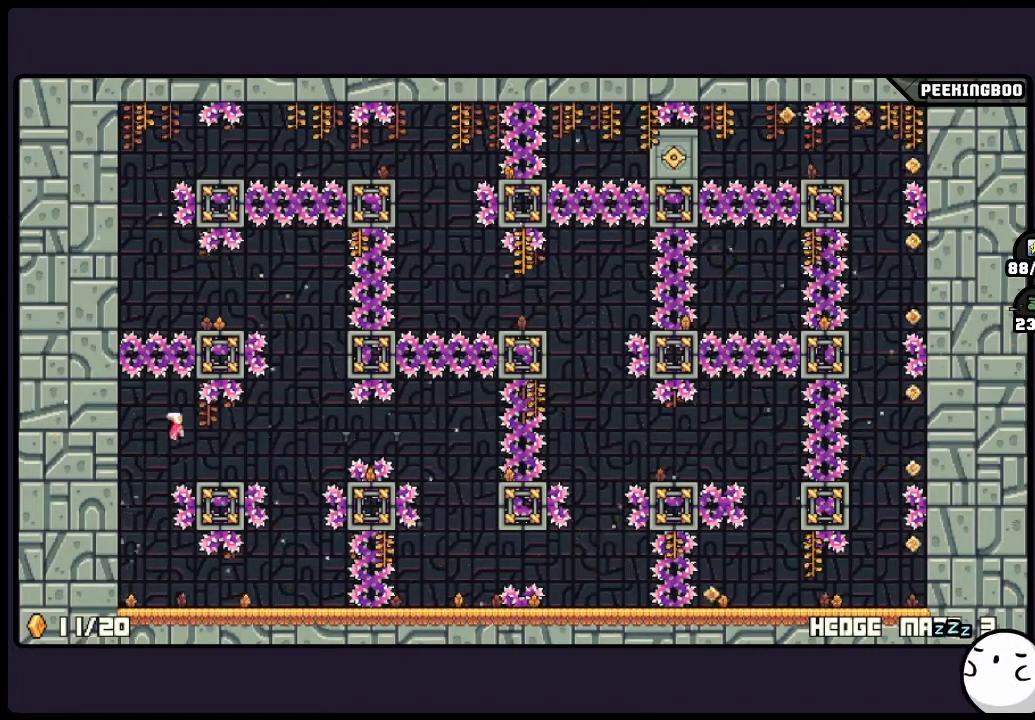
{"buttons": ["A", "X"]}
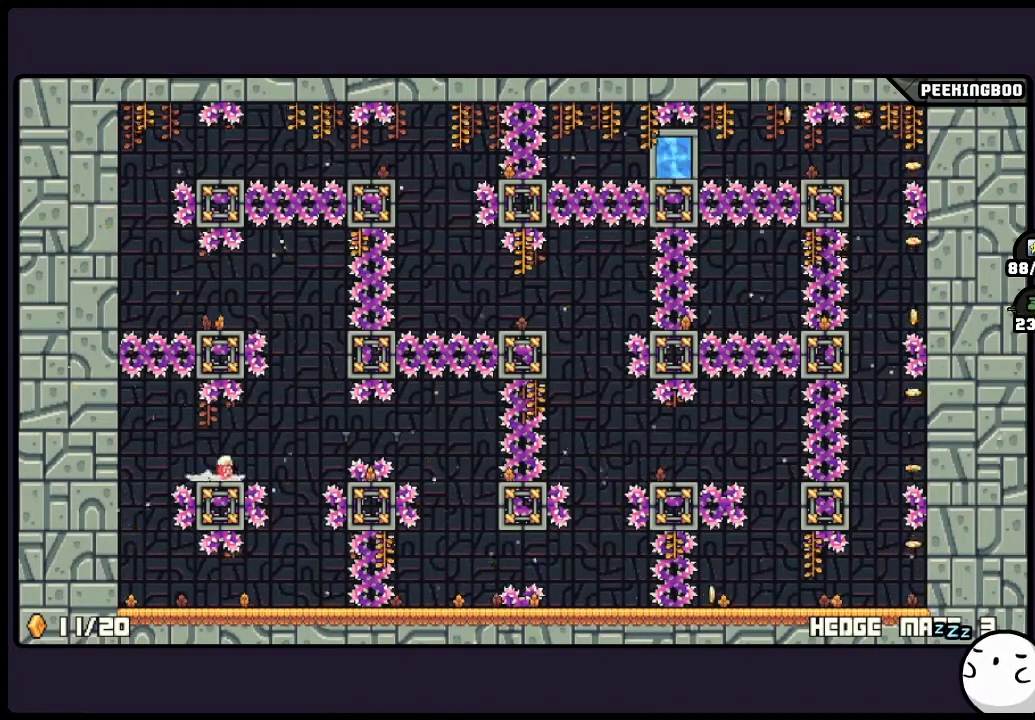
{"buttons": ["DPAD_RIGHT"]}
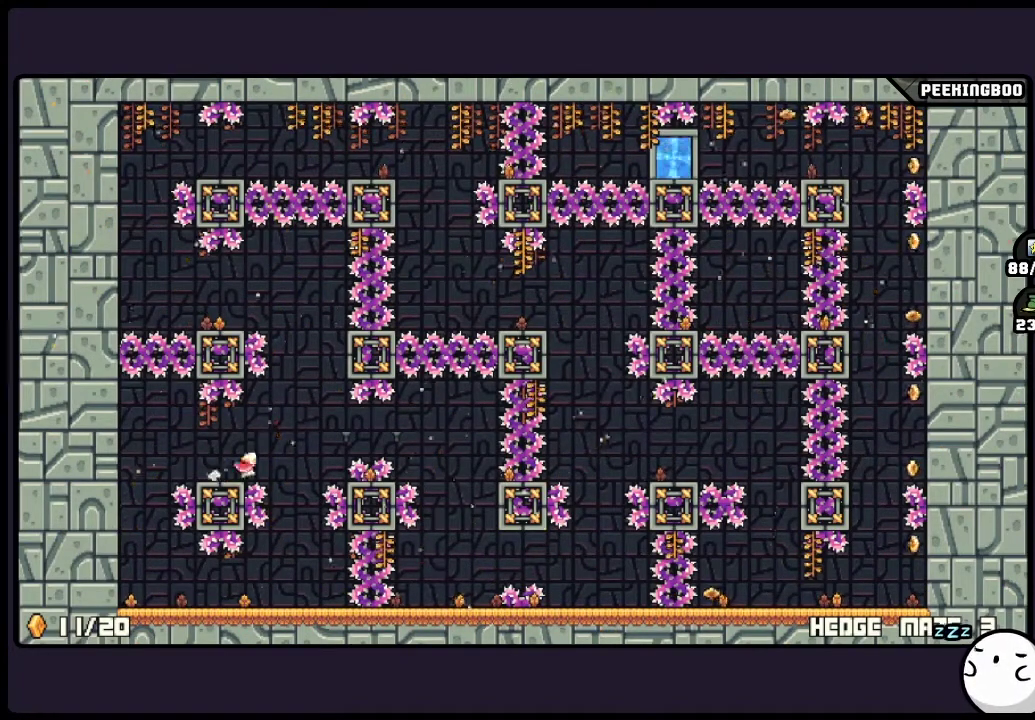
{"buttons": [], "events": [[83, "A", "down"], [417, "A", "up"], [417, "DPAD_RIGHT", "up"]]}
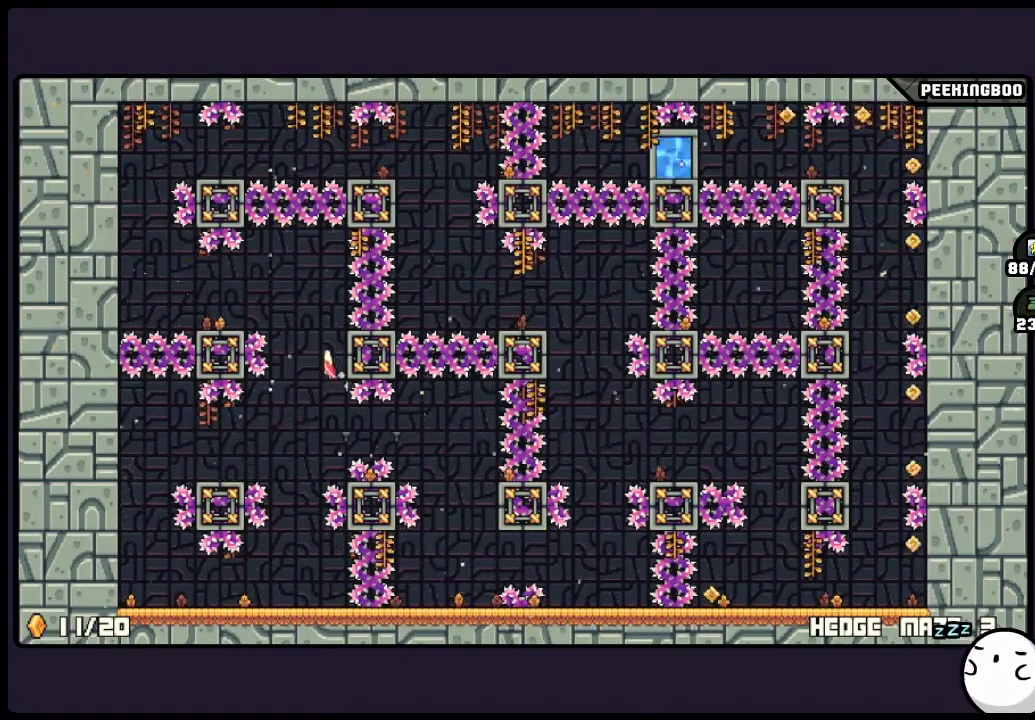
{"buttons": [], "events": [[33, "A", "down"], [367, "A", "up"]]}
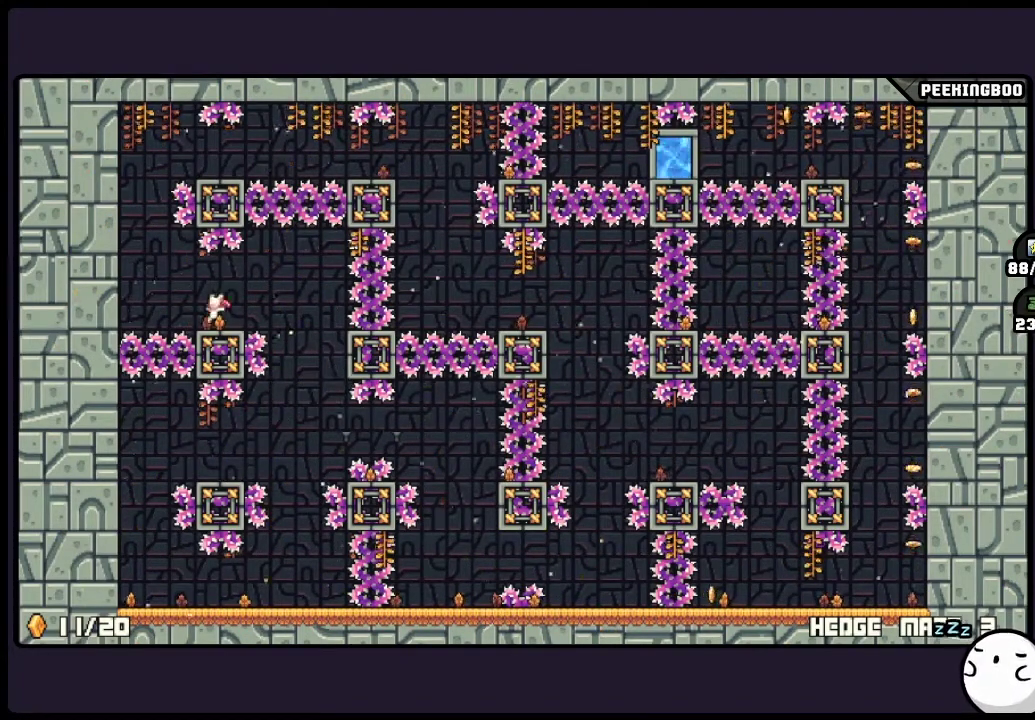
{"buttons": ["A"], "events": [[450, "A", "down"]]}
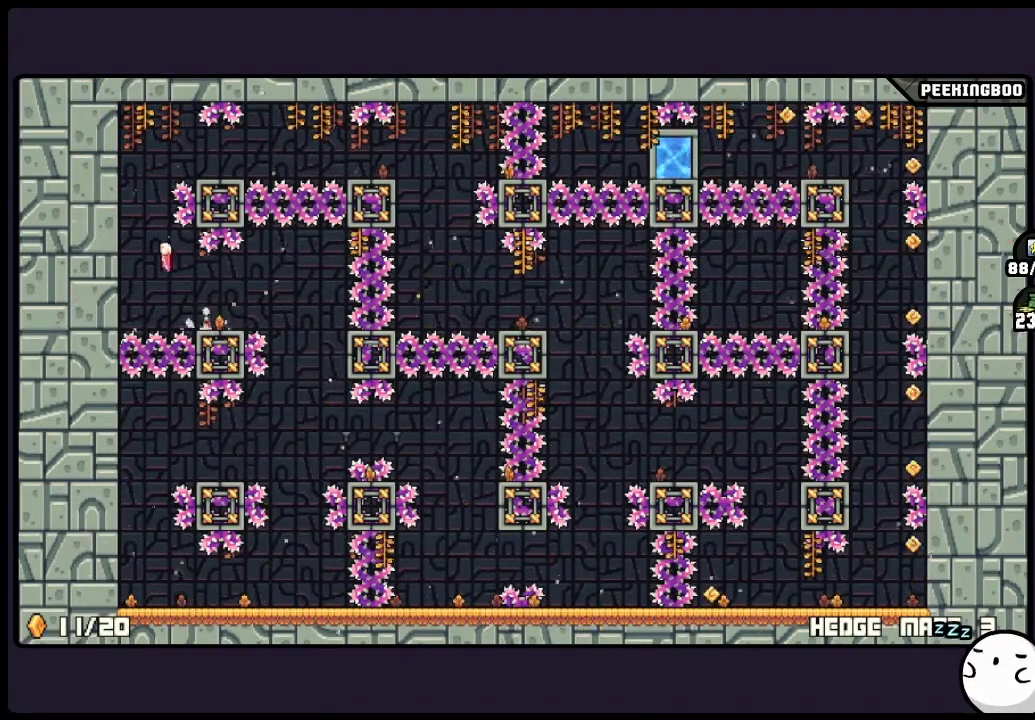
{"buttons": ["A"], "events": [[333, "A", "up"], [500, "A", "down"]]}